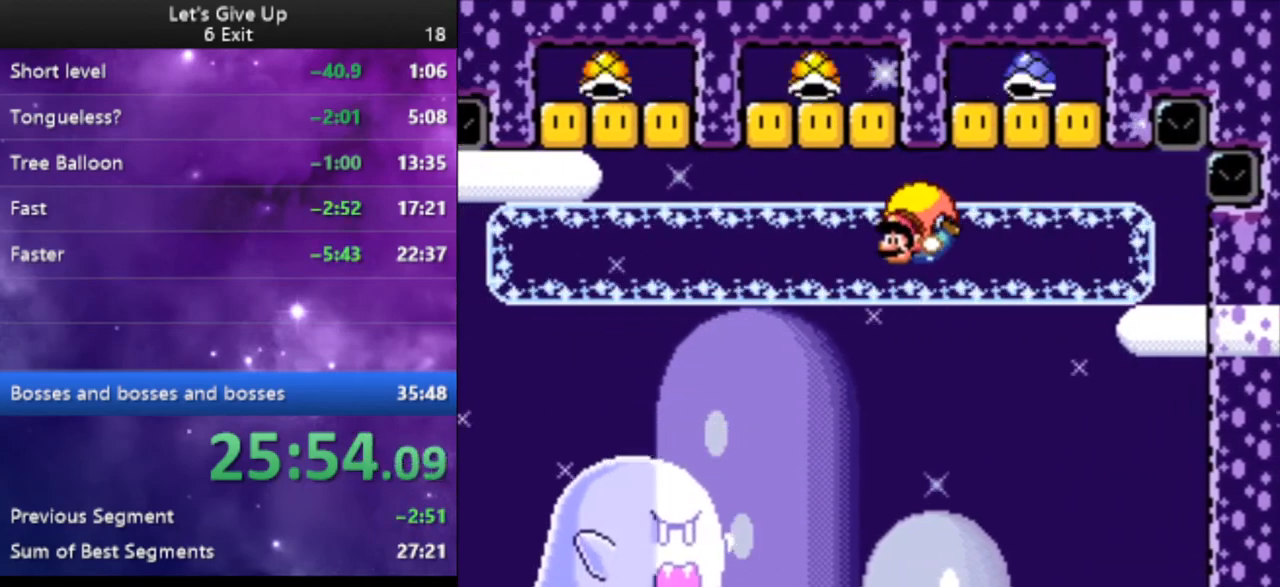
Gameplay with a controller (Nintendo layout); each line is a JSON object with the inputs held at the frame after it. "events" lists button and stick changes between this image and that frame as [ms after this image, input, new state], when the widget could be followed in between. Not read: L3 R3.
{"buttons": ["Y", "DPAD_RIGHT"], "events": []}
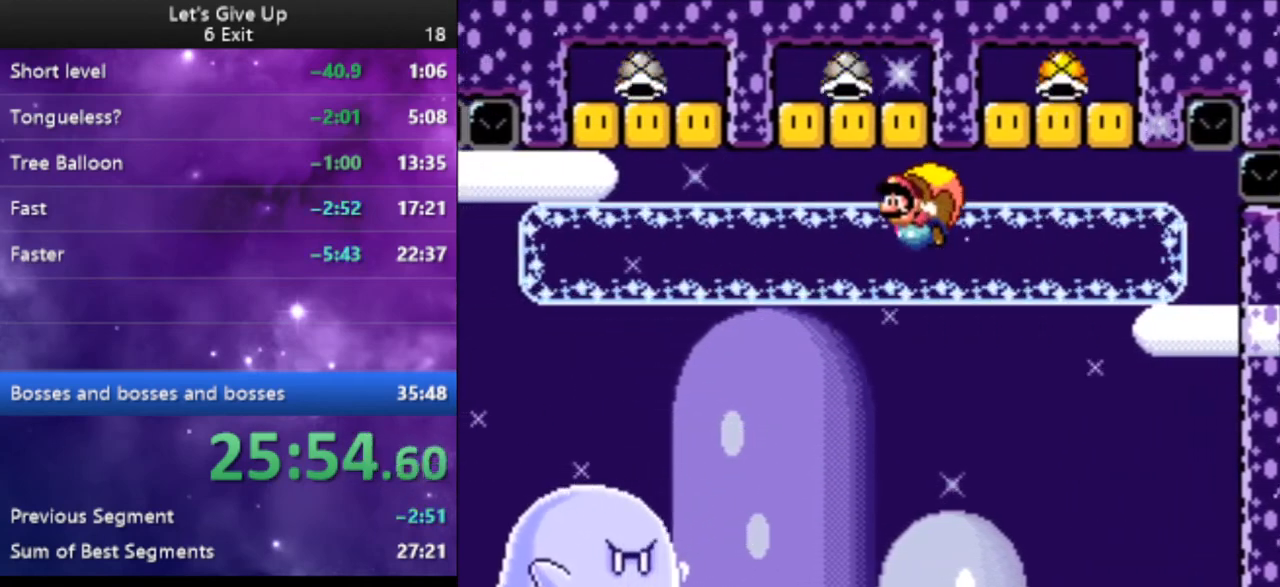
{"buttons": ["Y"], "events": [[67, "DPAD_RIGHT", "up"]]}
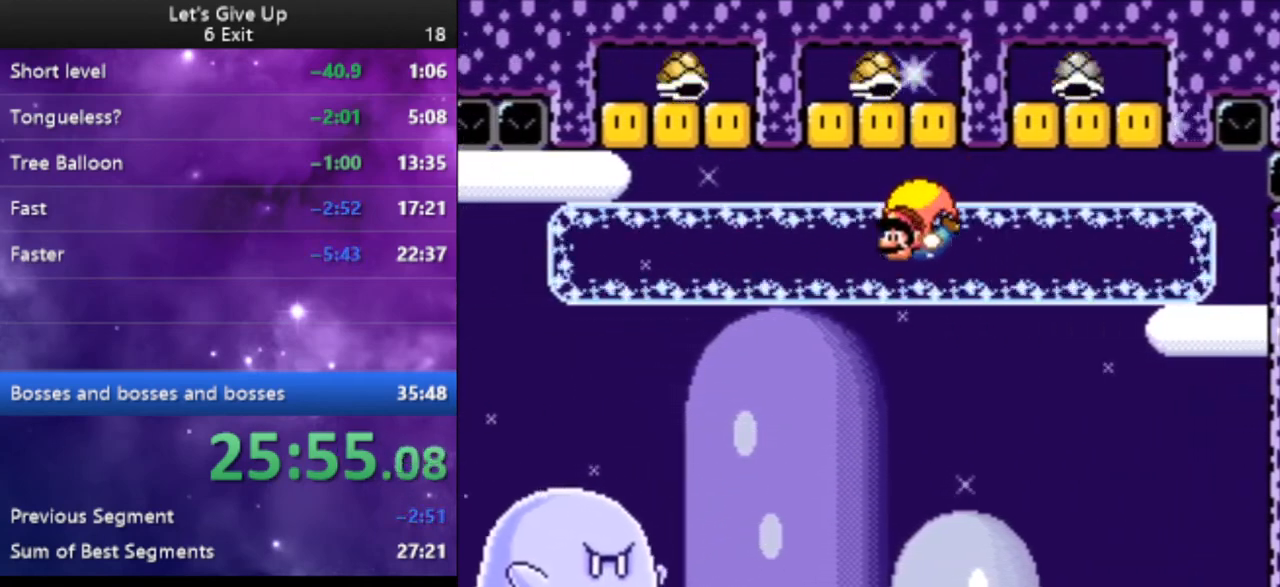
{"buttons": ["Y", "DPAD_RIGHT"], "events": [[100, "DPAD_RIGHT", "down"]]}
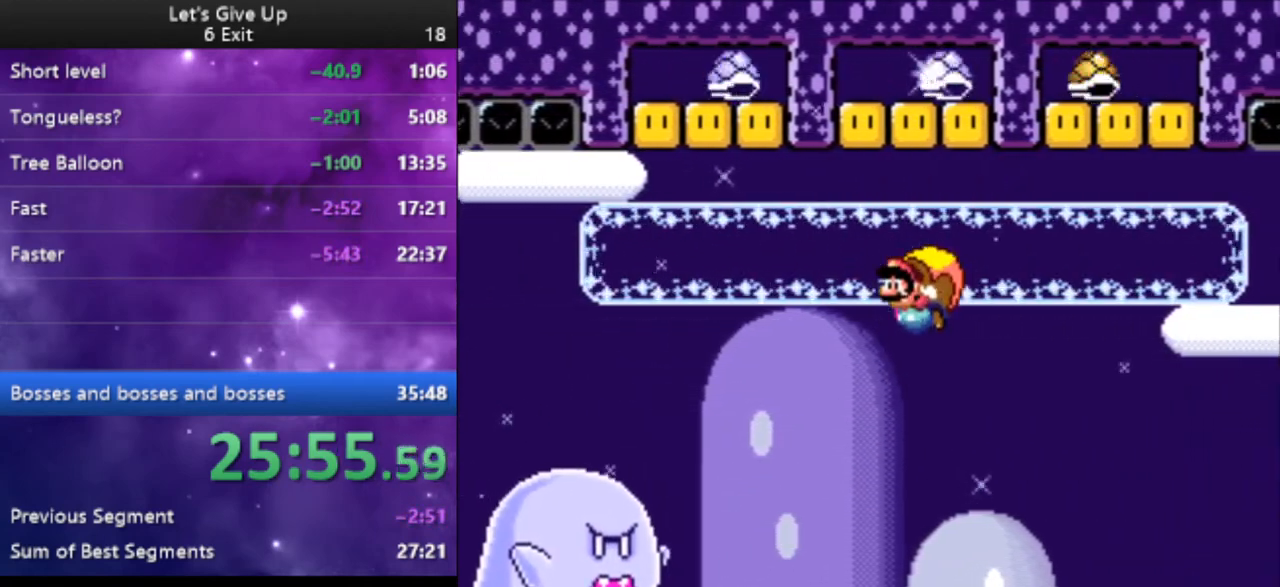
{"buttons": ["Y"], "events": [[200, "DPAD_RIGHT", "up"]]}
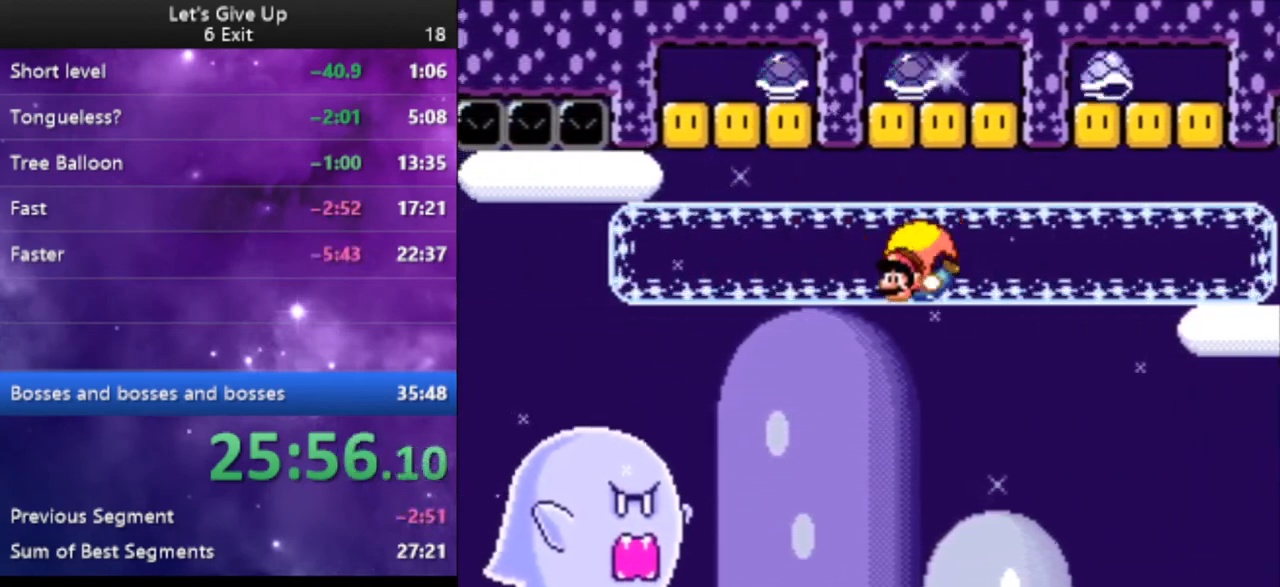
{"buttons": ["Y"], "events": [[67, "DPAD_RIGHT", "down"], [233, "DPAD_RIGHT", "up"], [300, "X", "down"], [433, "X", "up"]]}
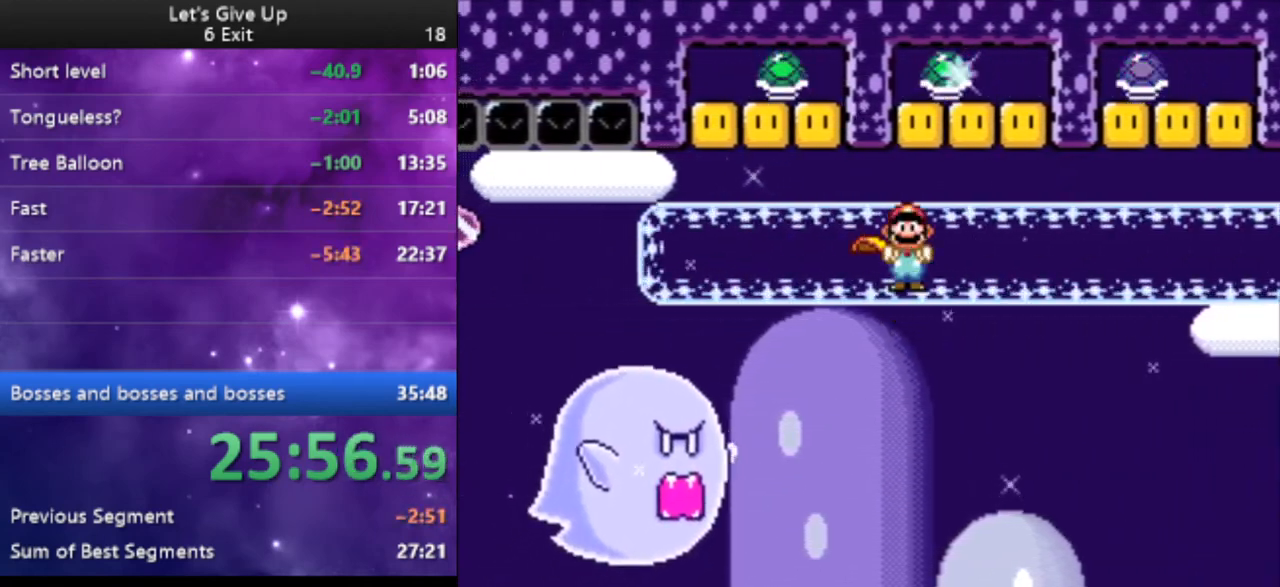
{"buttons": ["Y"], "events": [[100, "DPAD_RIGHT", "down"], [167, "DPAD_RIGHT", "up"]]}
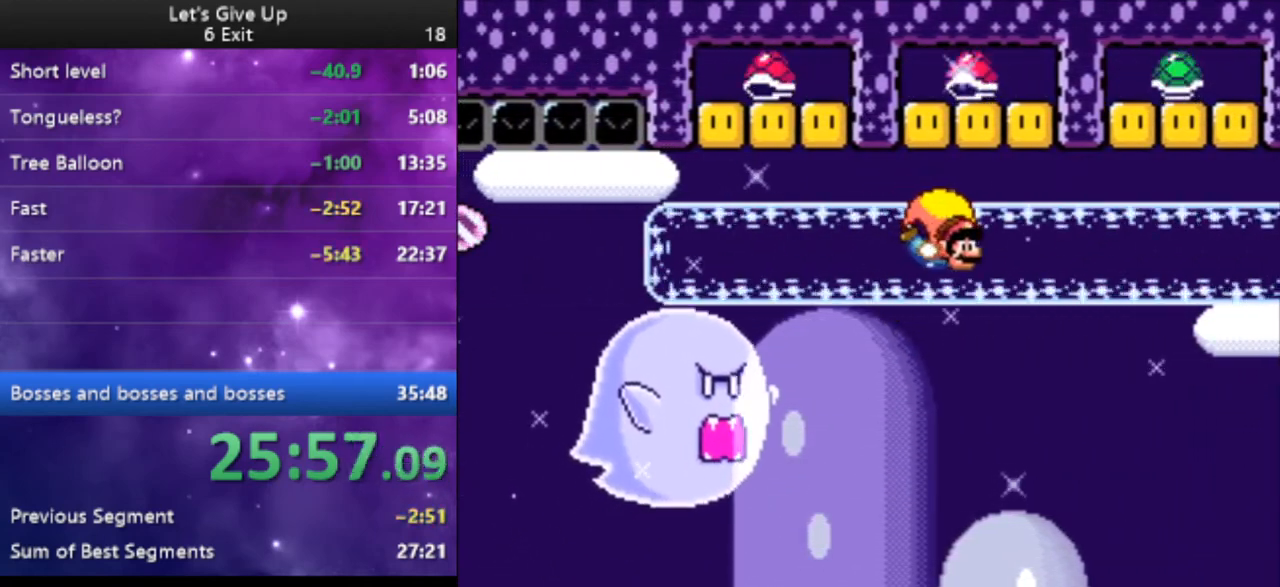
{"buttons": ["Y"], "events": [[33, "DPAD_LEFT", "down"], [300, "X", "down"], [367, "DPAD_LEFT", "up"], [367, "X", "up"]]}
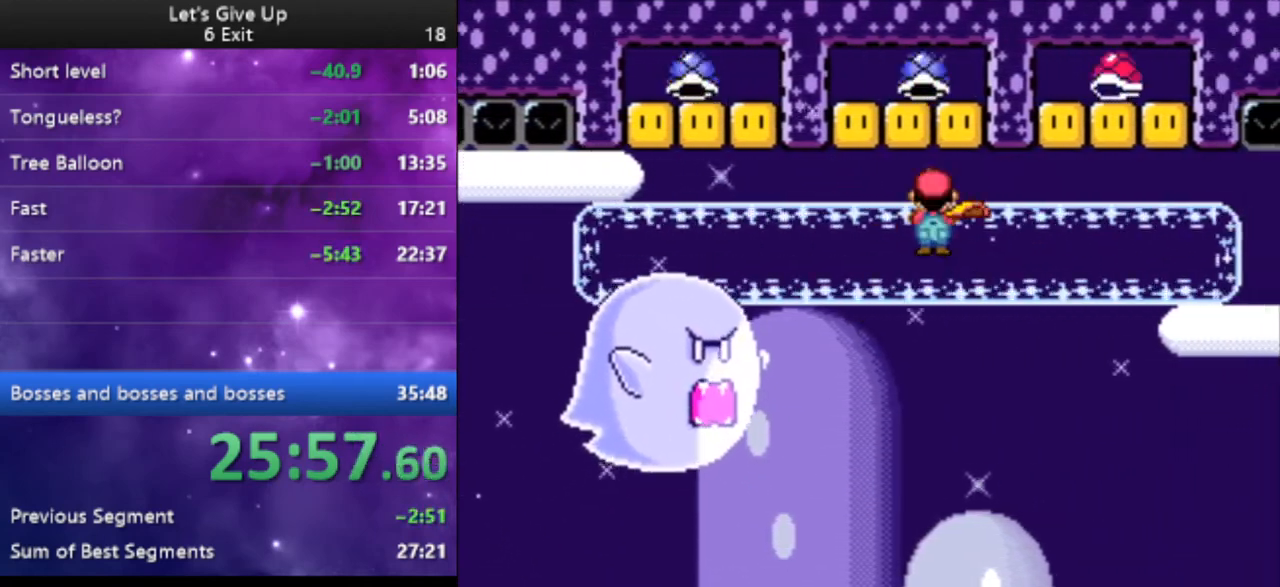
{"buttons": ["Y"], "events": [[33, "DPAD_LEFT", "down"], [133, "DPAD_LEFT", "up"]]}
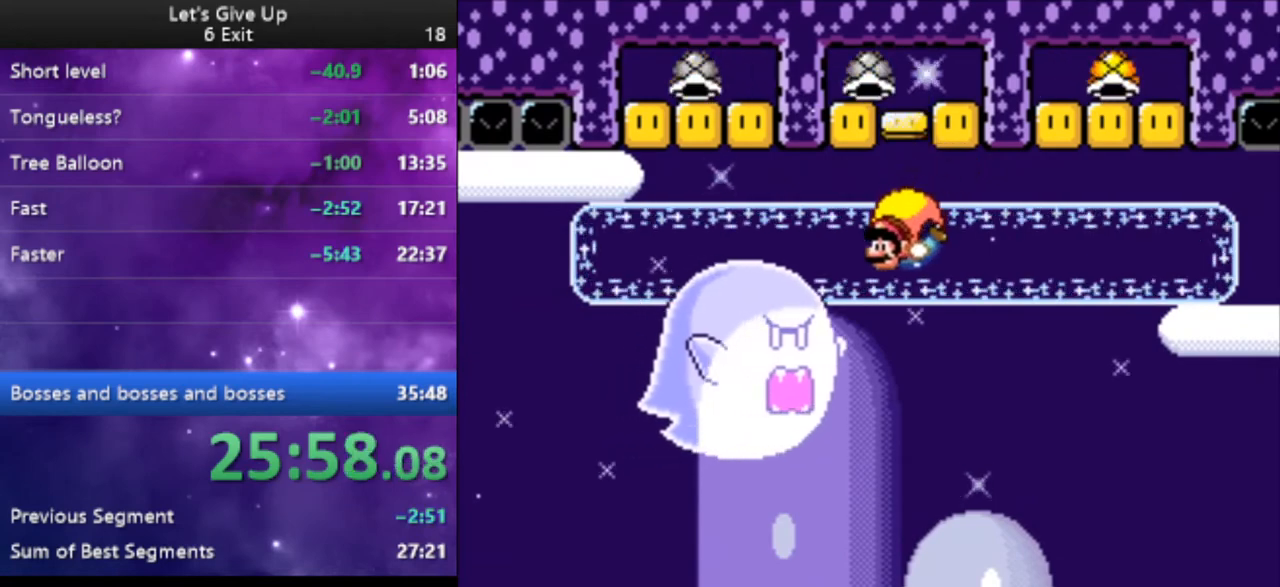
{"buttons": ["Y", "DPAD_RIGHT"], "events": [[300, "DPAD_RIGHT", "down"]]}
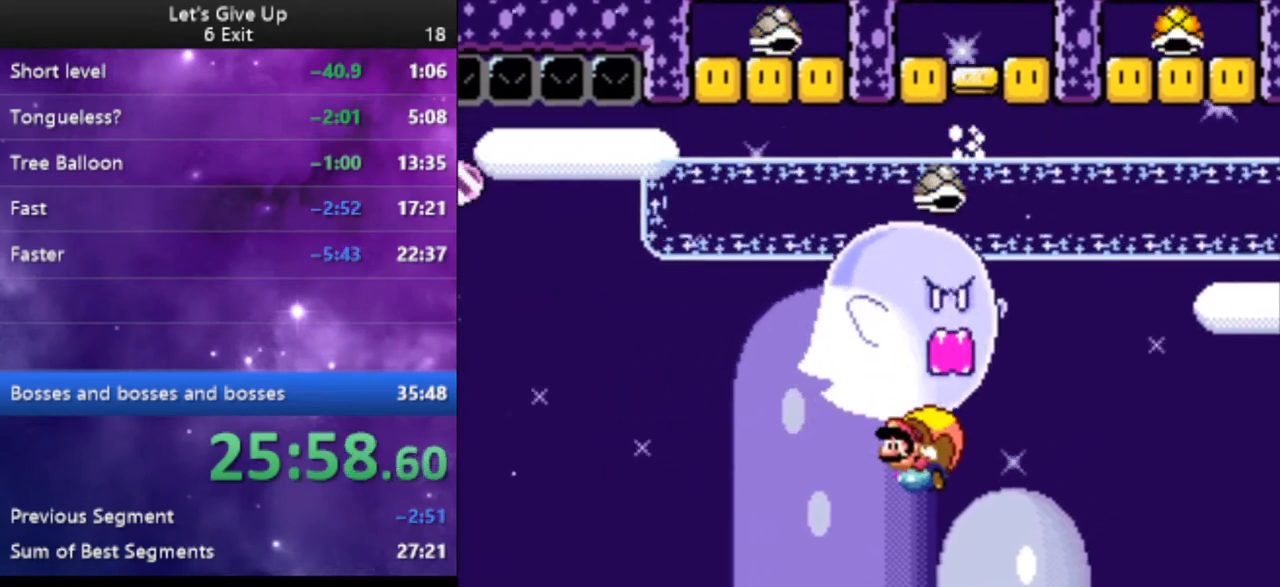
{"buttons": ["Y"], "events": [[133, "DPAD_RIGHT", "up"]]}
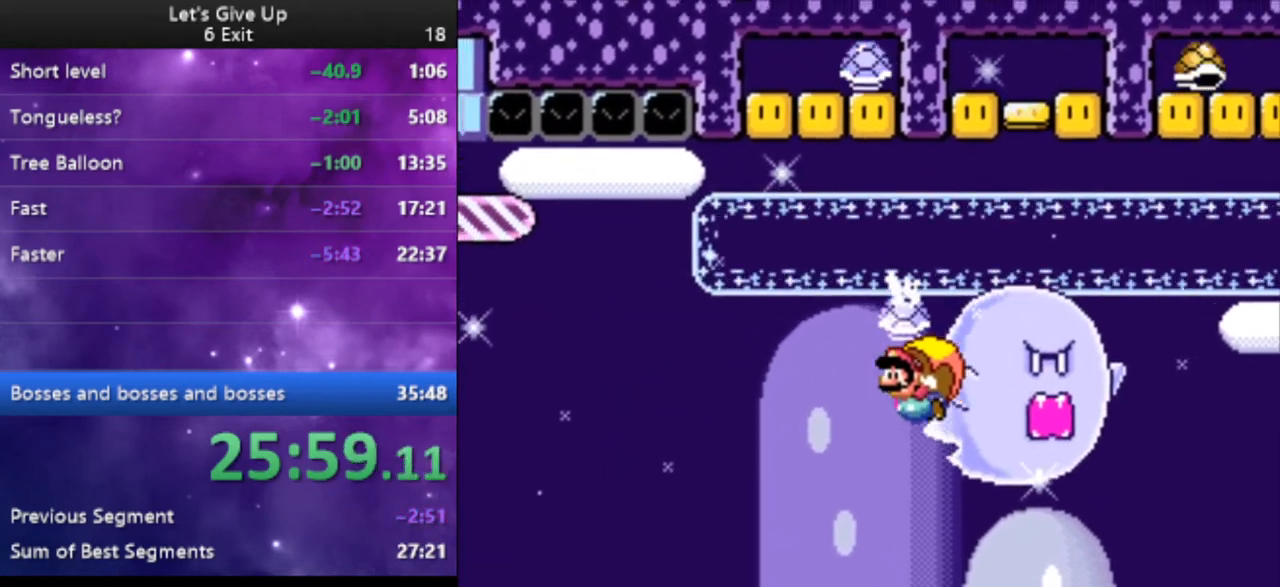
{"buttons": ["Y"], "events": []}
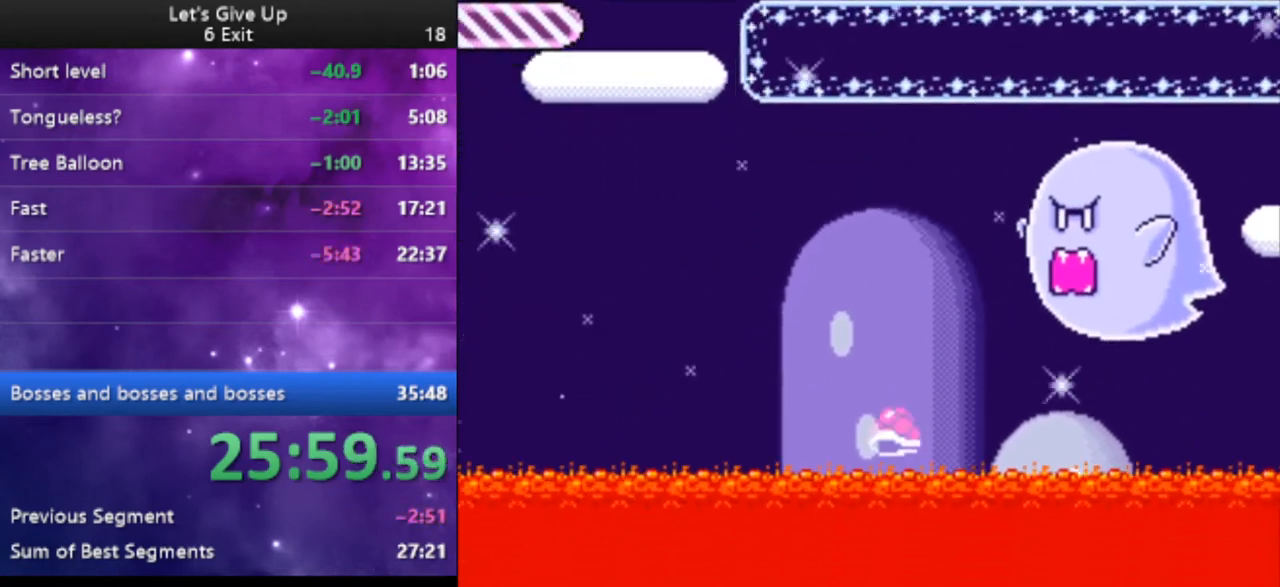
{"buttons": ["Y"], "events": [[167, "B", "down"], [233, "B", "up"], [333, "B", "down"], [433, "B", "up"]]}
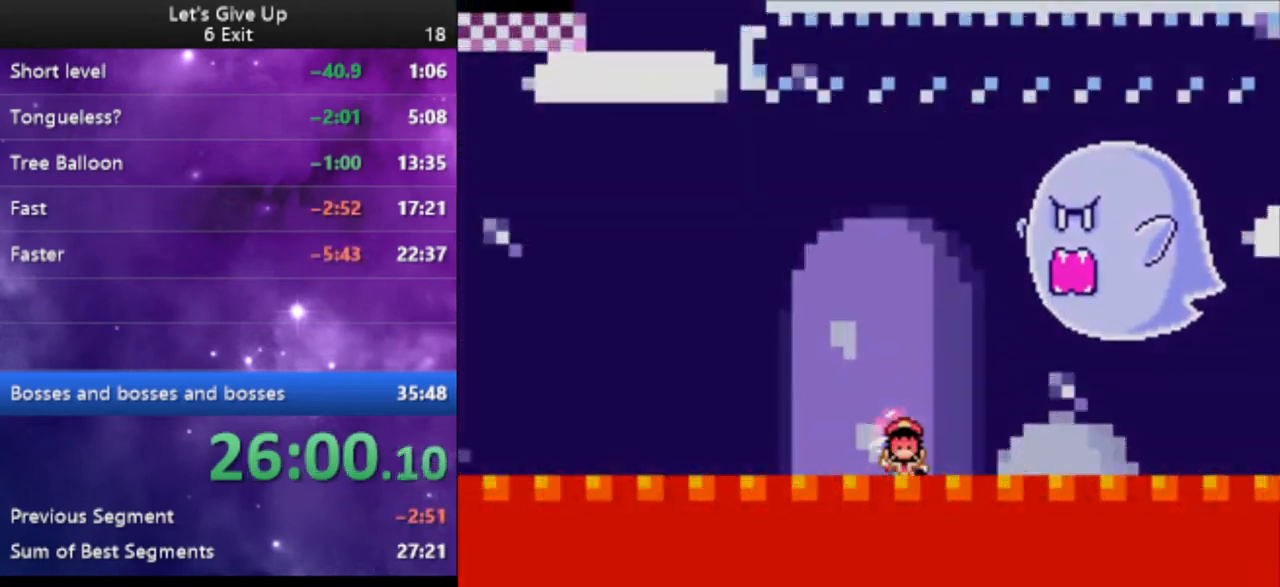
{"buttons": ["Y", "DPAD_RIGHT"], "events": [[467, "DPAD_RIGHT", "down"]]}
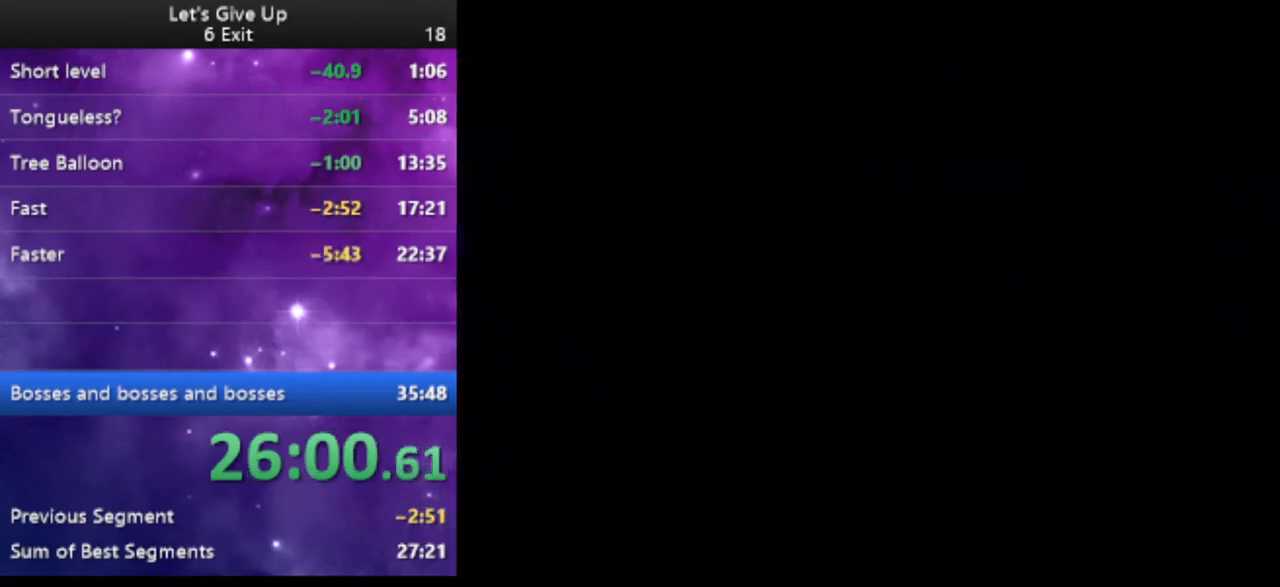
{"buttons": ["Y", "DPAD_RIGHT"], "events": []}
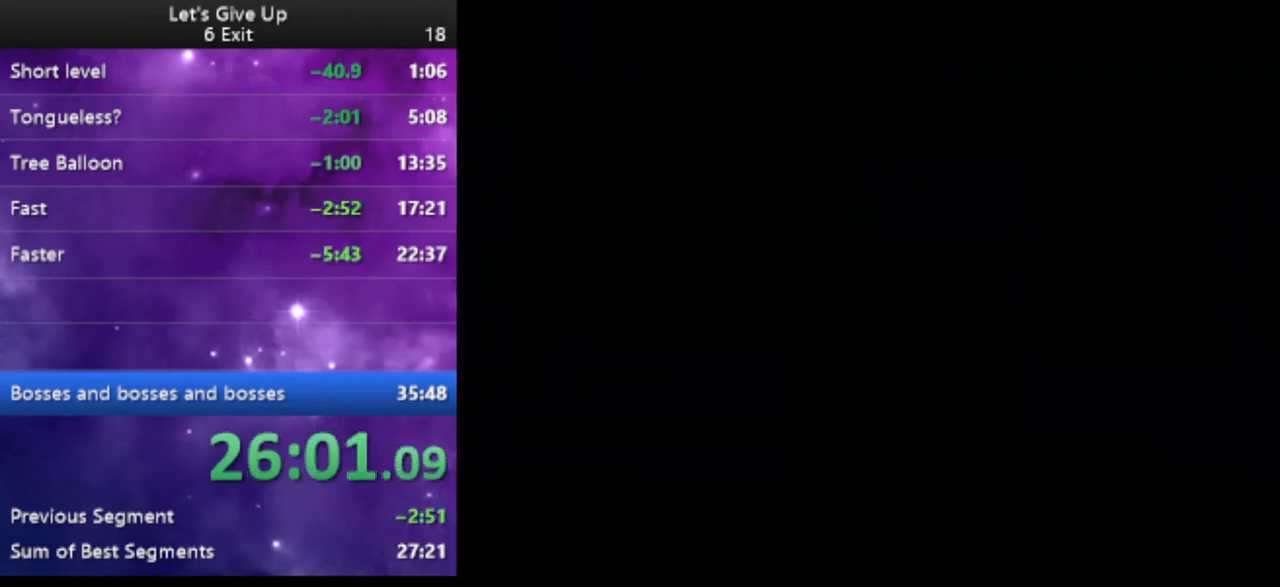
{"buttons": ["Y", "DPAD_RIGHT"], "events": []}
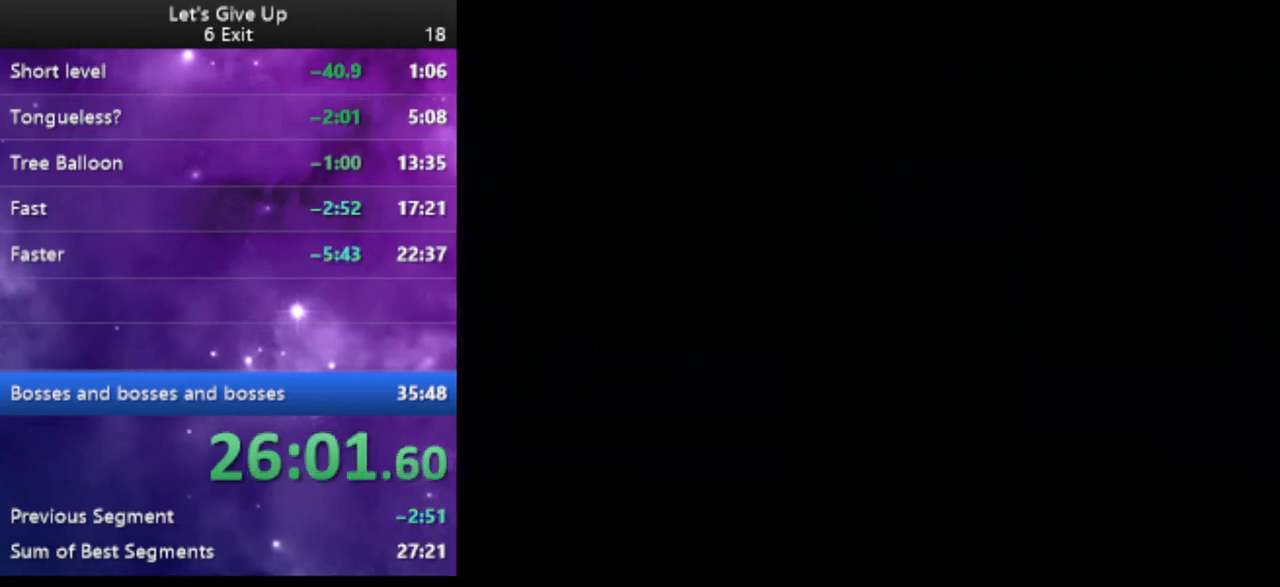
{"buttons": ["Y", "DPAD_RIGHT"], "events": []}
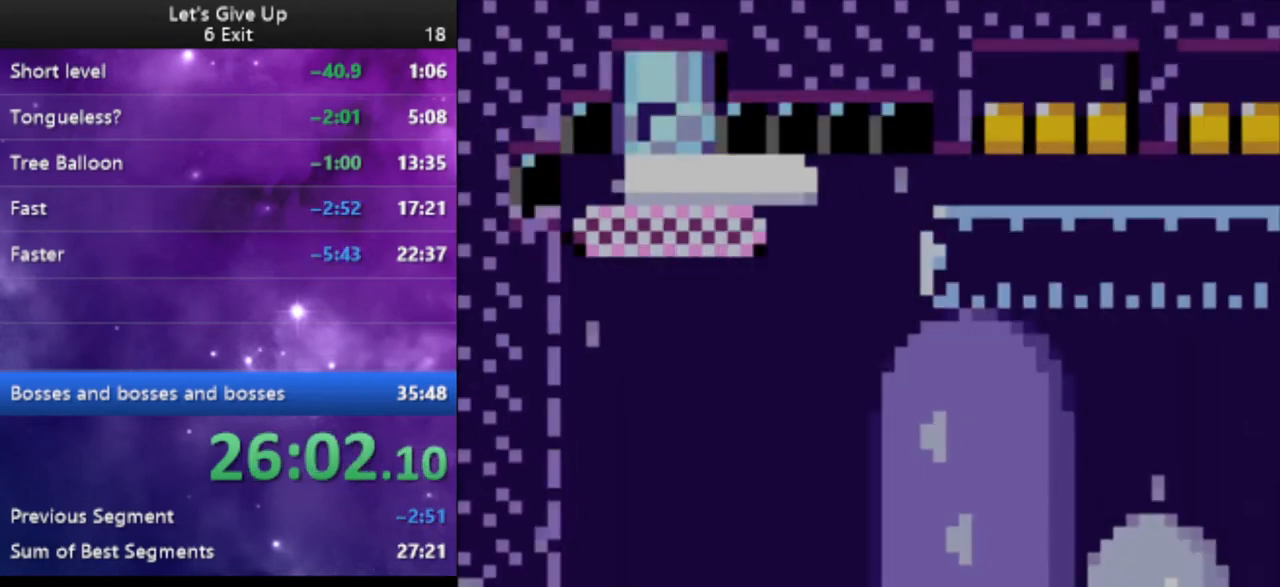
{"buttons": ["Y", "DPAD_RIGHT"], "events": []}
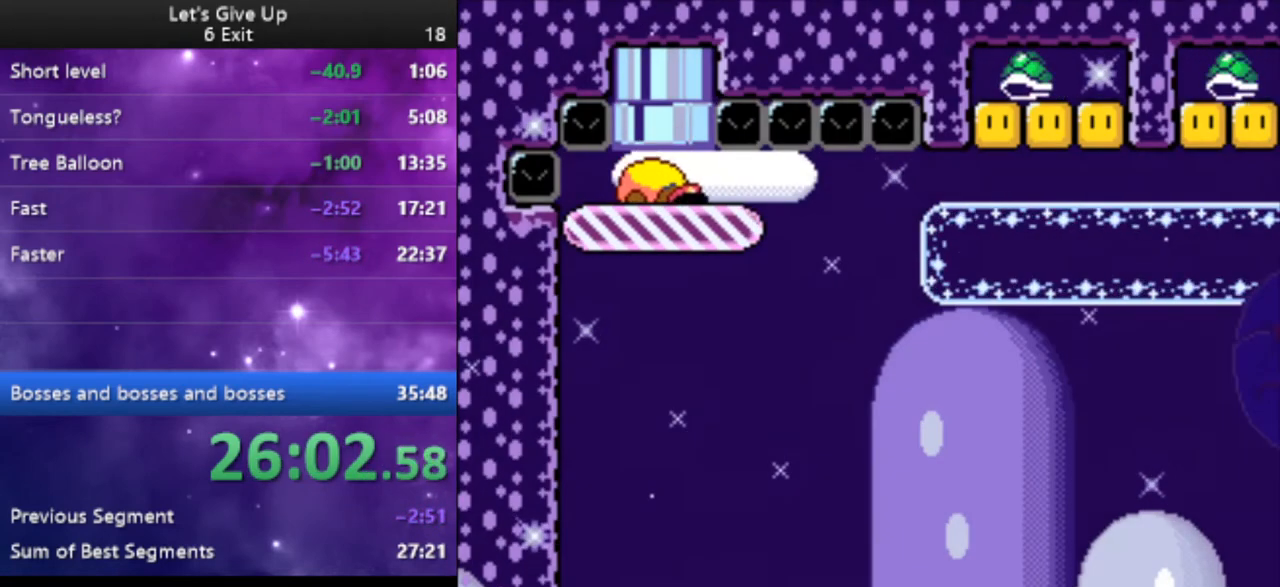
{"buttons": ["Y", "DPAD_LEFT"], "events": [[33, "DPAD_RIGHT", "up"], [200, "DPAD_LEFT", "down"]]}
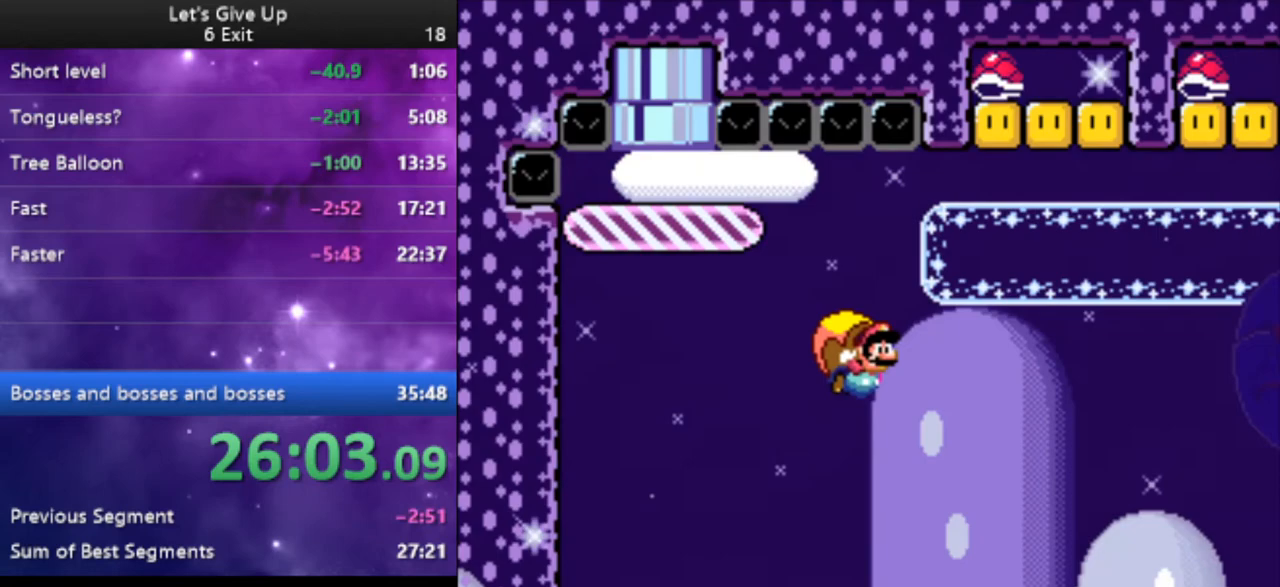
{"buttons": ["Y"], "events": [[33, "B", "down"], [133, "B", "up"], [200, "B", "down"], [300, "B", "up"], [300, "DPAD_LEFT", "up"]]}
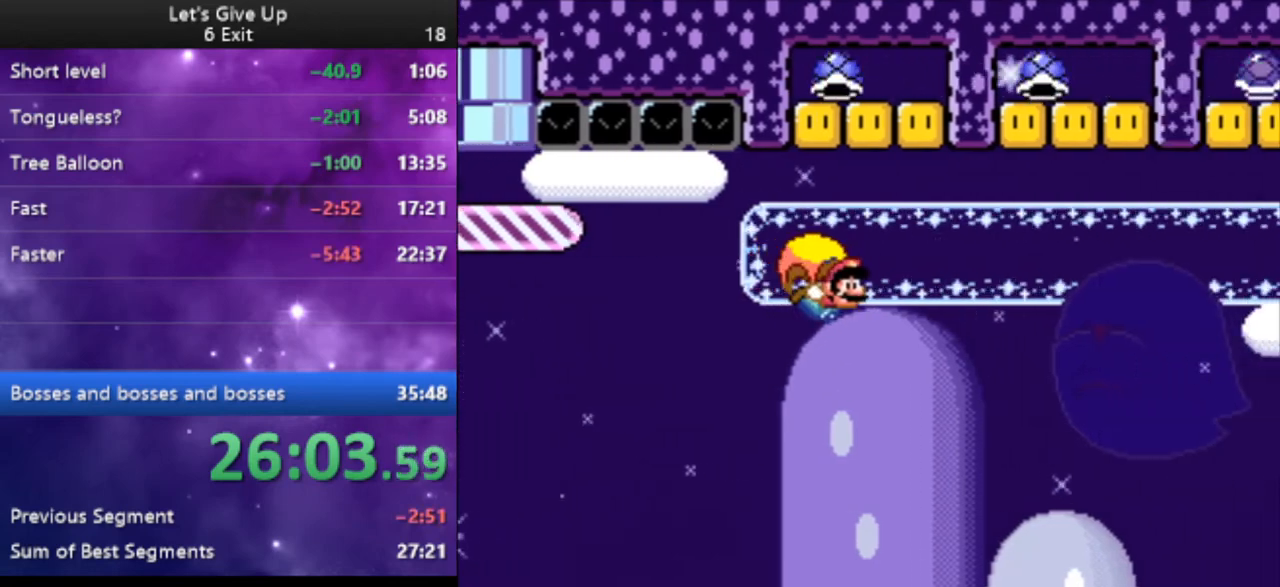
{"buttons": ["Y"], "events": [[200, "DPAD_LEFT", "down"], [500, "DPAD_LEFT", "up"]]}
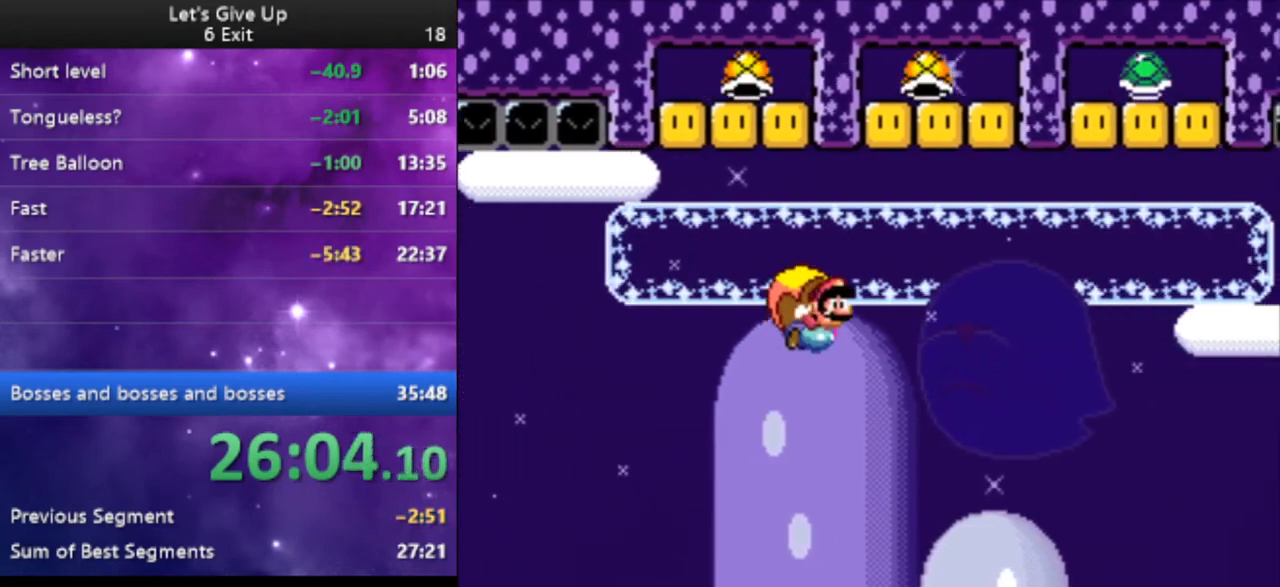
{"buttons": ["Y"], "events": []}
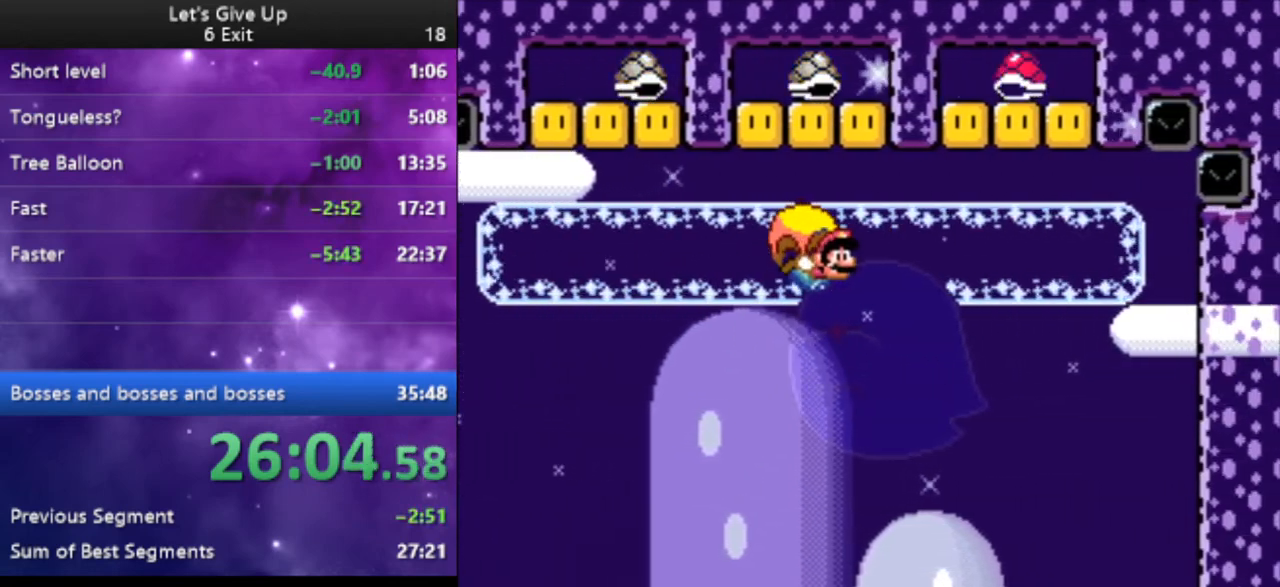
{"buttons": ["Y", "DPAD_LEFT"], "events": [[100, "DPAD_LEFT", "down"], [333, "X", "down"], [433, "X", "up"]]}
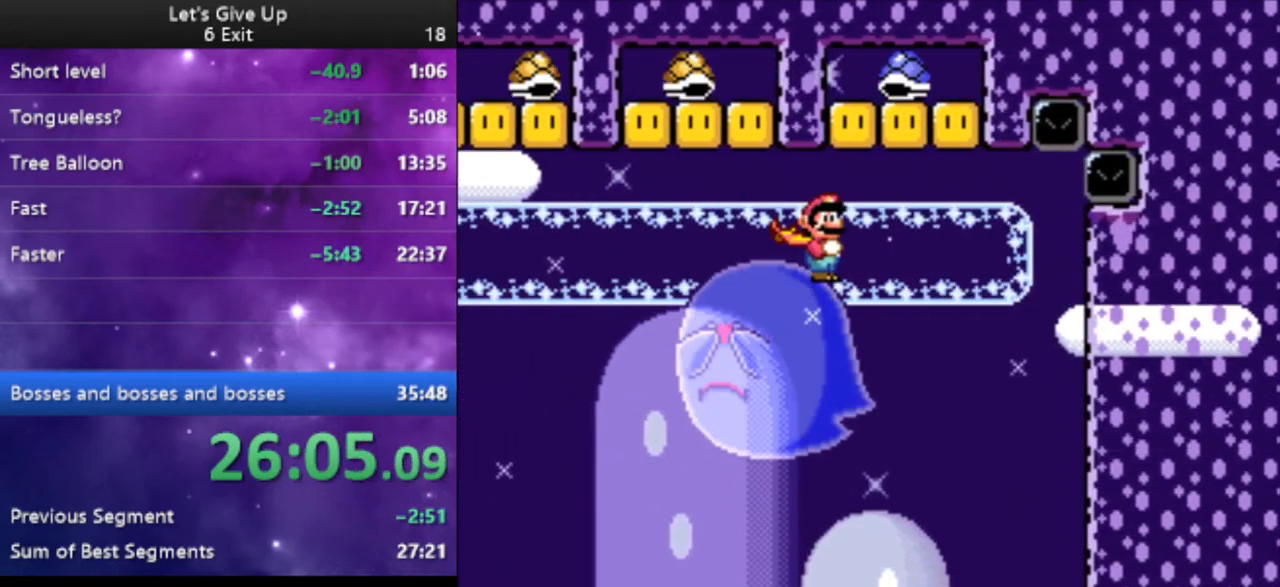
{"buttons": ["Y"], "events": [[100, "DPAD_LEFT", "up"]]}
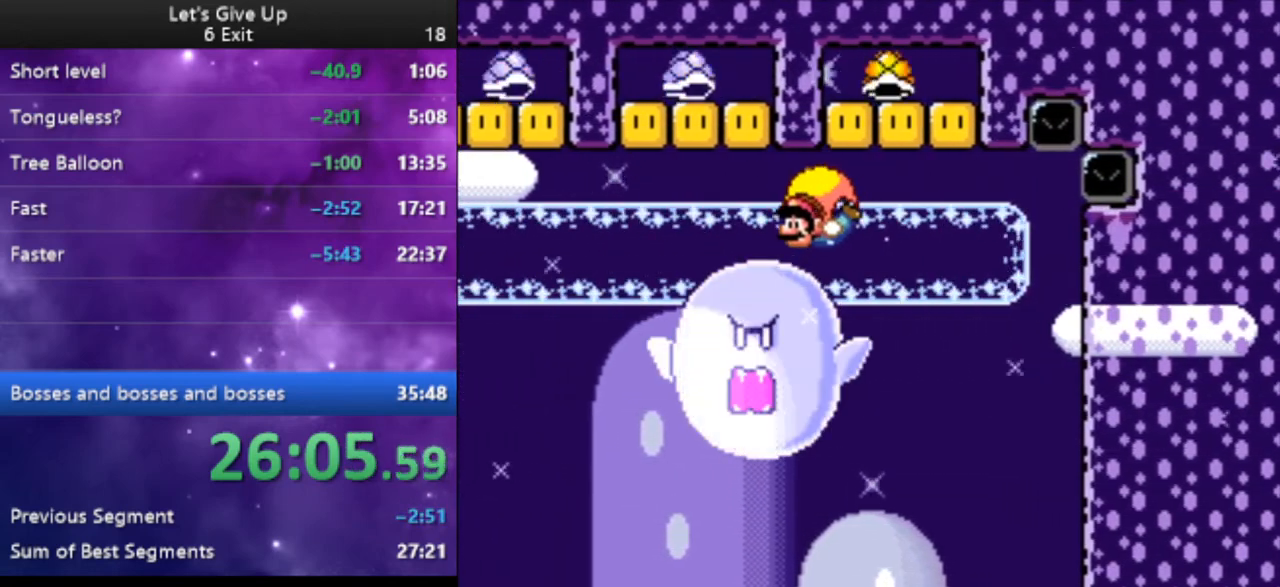
{"buttons": ["Y"], "events": [[67, "DPAD_RIGHT", "down"], [233, "DPAD_UP", "down"], [267, "DPAD_LEFT", "down"], [267, "DPAD_RIGHT", "up"], [267, "DPAD_UP", "up"], [333, "DPAD_LEFT", "up"]]}
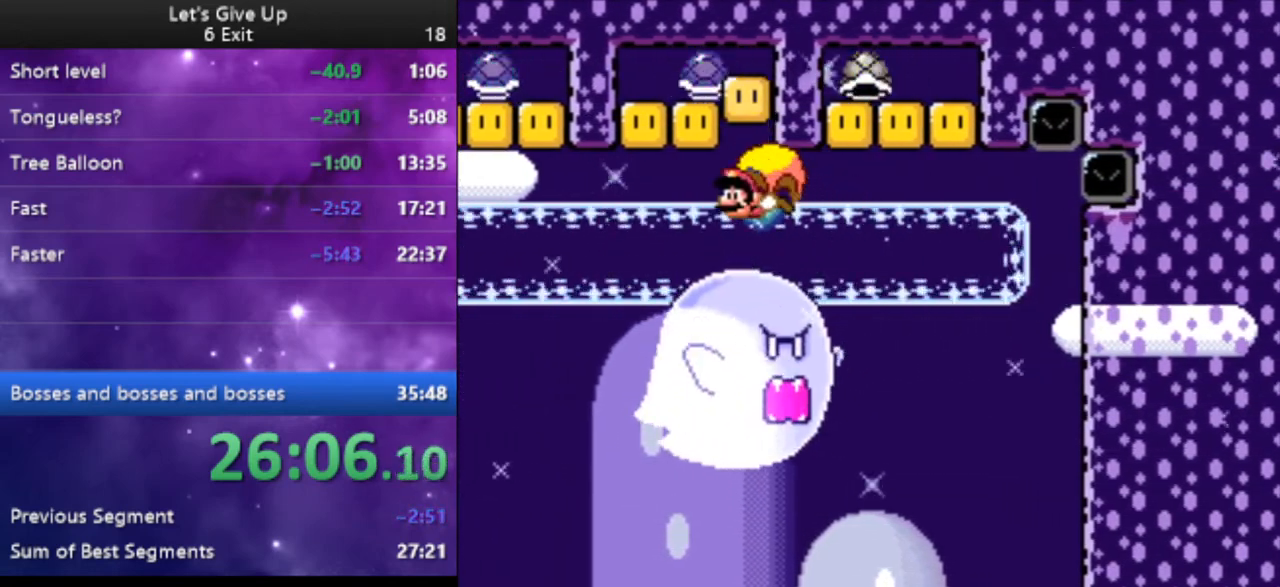
{"buttons": ["Y"], "events": []}
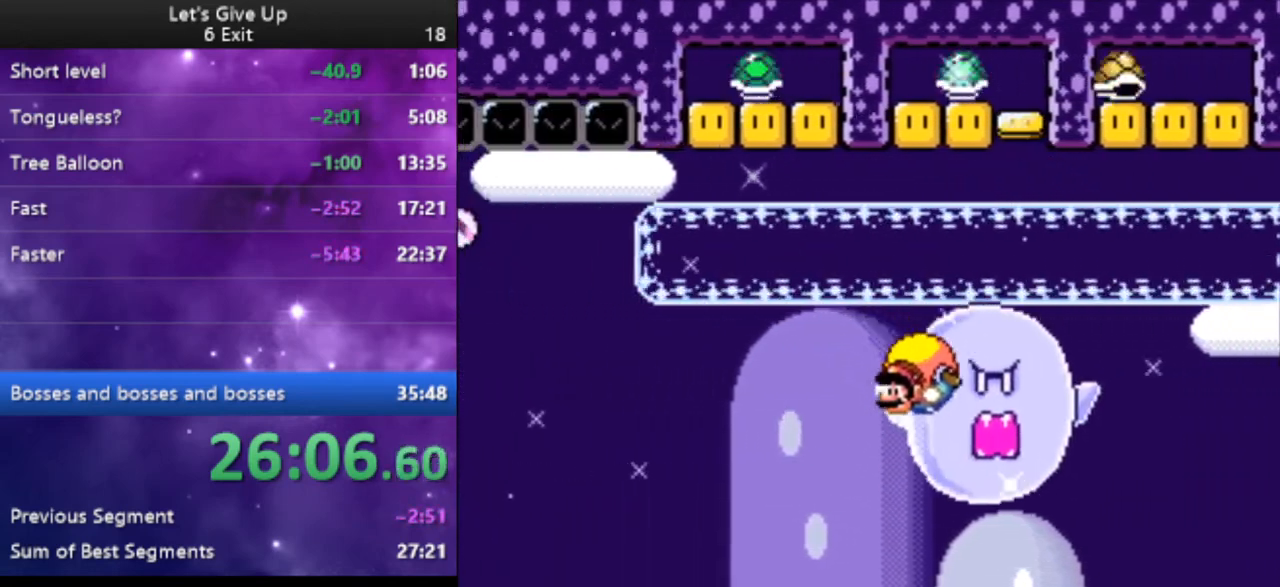
{"buttons": ["Y", "DPAD_RIGHT"], "events": [[67, "DPAD_RIGHT", "down"], [333, "B", "down"], [367, "B", "up"], [400, "X", "down"], [467, "X", "up"]]}
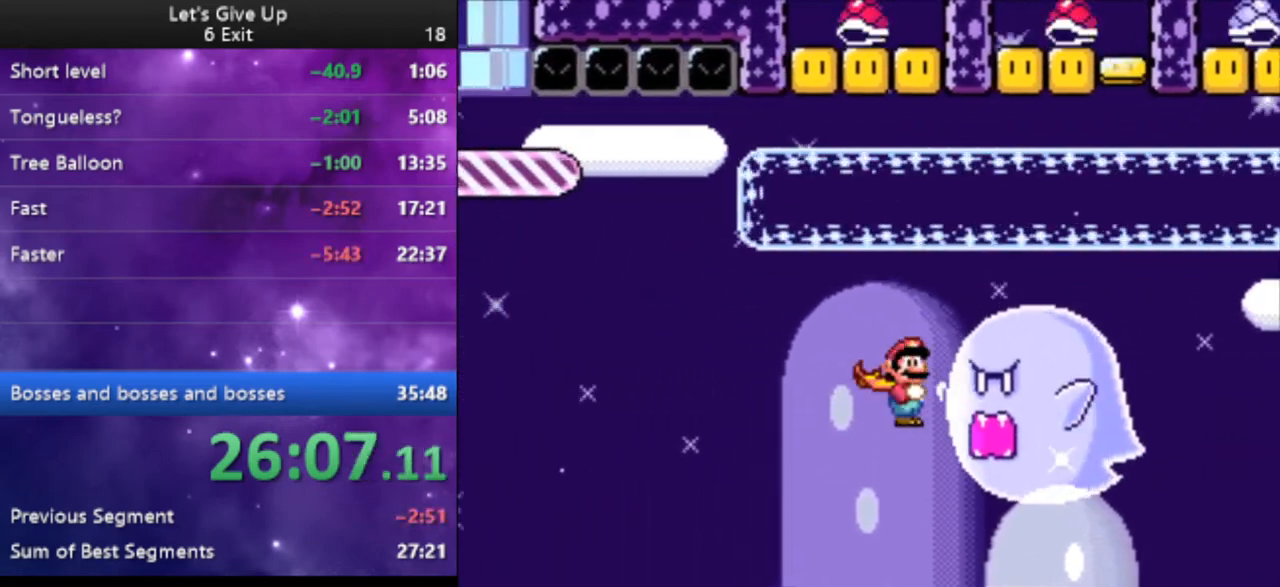
{"buttons": ["Y"], "events": [[67, "DPAD_RIGHT", "up"]]}
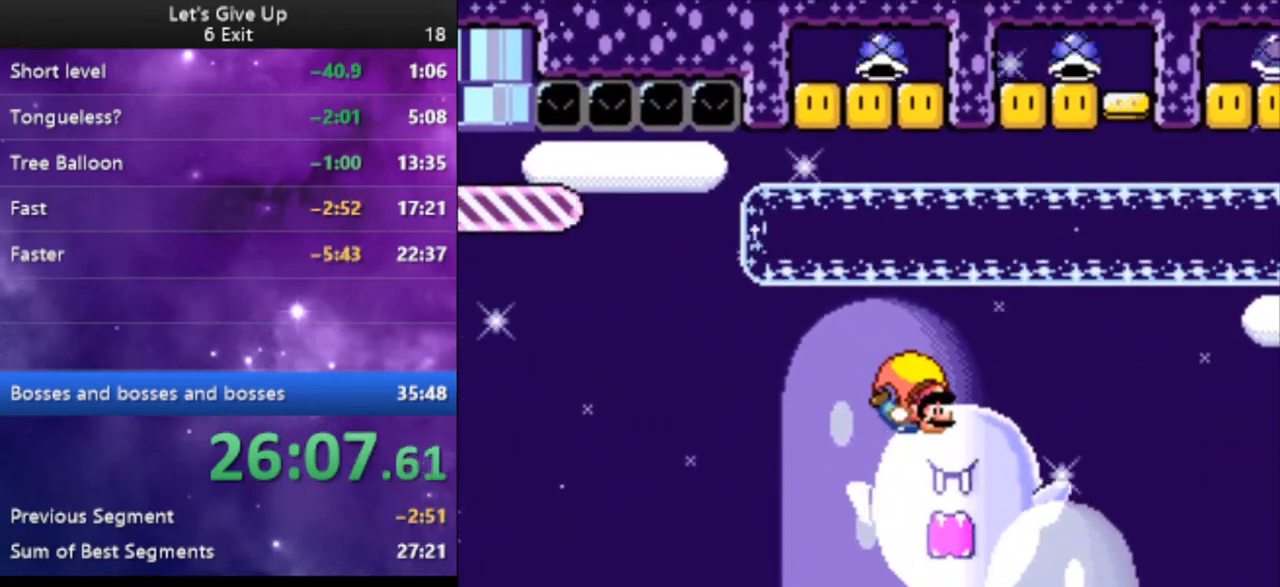
{"buttons": ["Y"], "events": [[100, "DPAD_LEFT", "down"], [333, "X", "down"], [433, "DPAD_LEFT", "up"], [433, "X", "up"]]}
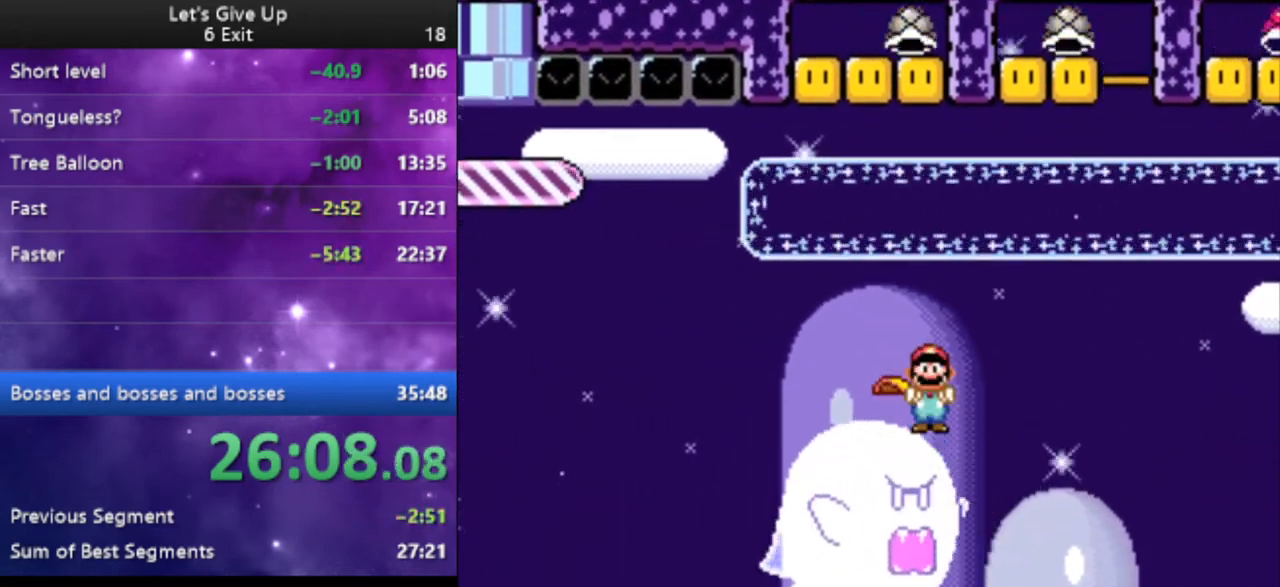
{"buttons": ["Y"], "events": []}
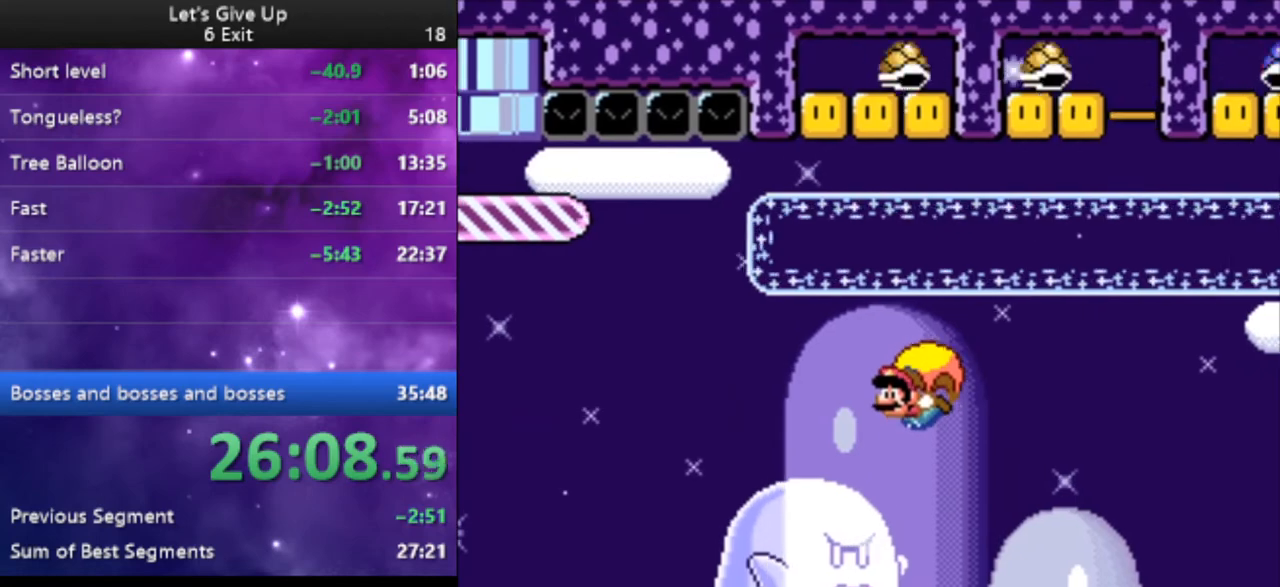
{"buttons": ["Y"], "events": [[100, "DPAD_RIGHT", "down"], [500, "DPAD_RIGHT", "up"]]}